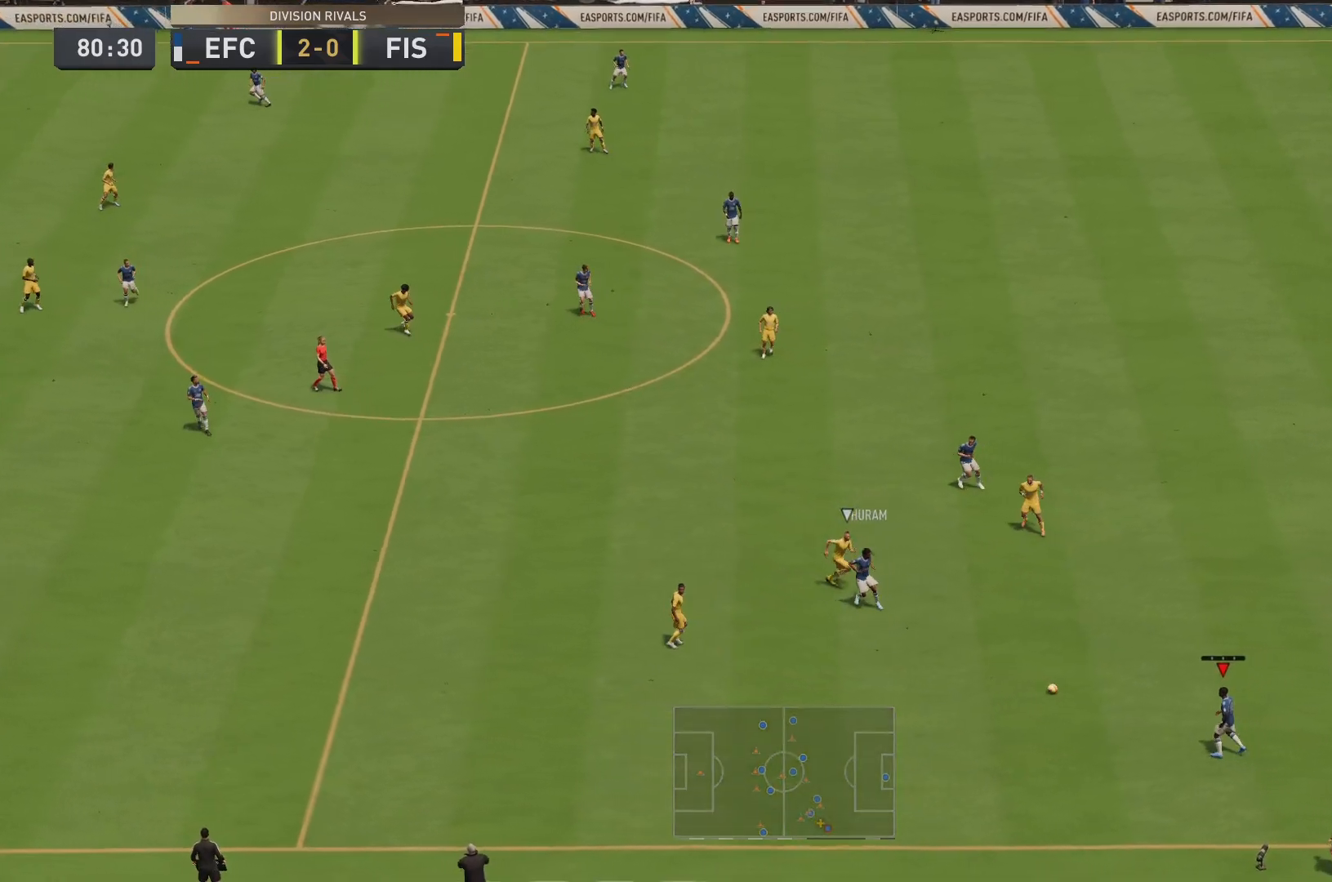
Gameplay with a controller (PlayStation layout); each line is a JSON object with the inputs held at the frame after it. "events" lists button and stick changes between this image and that frame as [ms after this image, input, new state], when the widget could be followed in between. Not read: L3 R3.
{"buttons": [], "left_stick": "center", "right_stick": "center", "events": []}
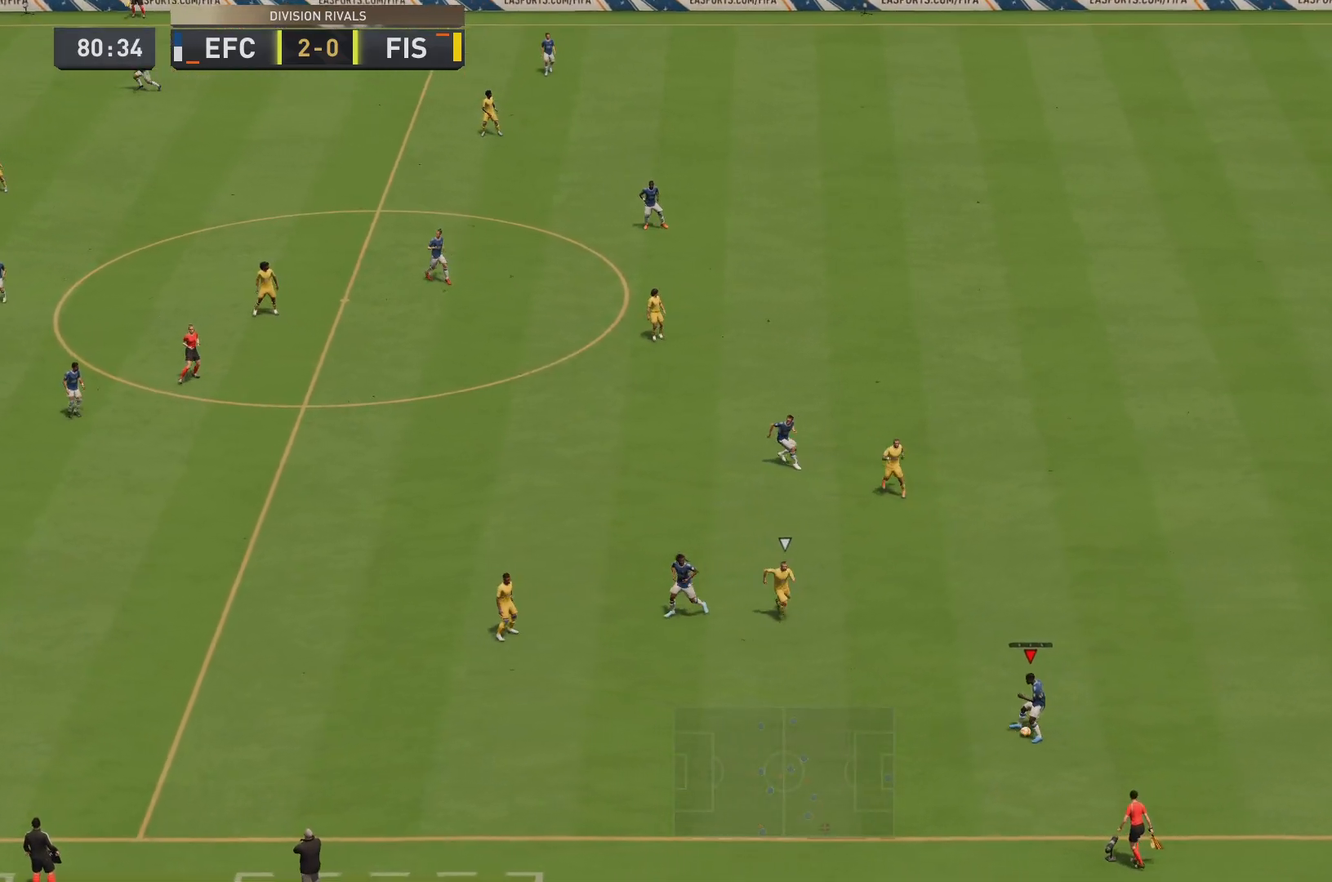
{"buttons": [], "left_stick": "up-right", "right_stick": "center", "events": [[50, "left_stick", "up-right"]]}
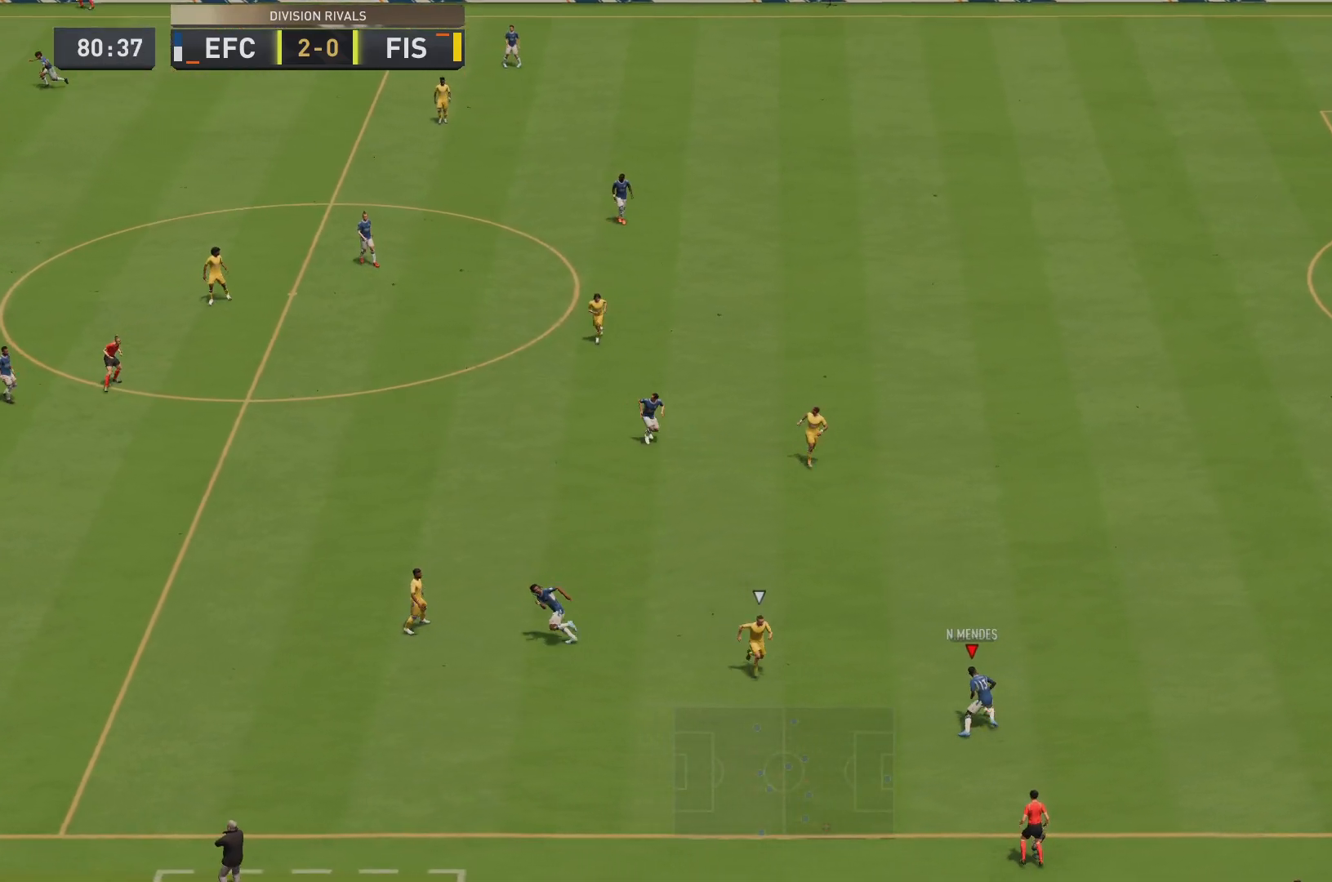
{"buttons": [], "left_stick": "up-right", "right_stick": "center", "events": []}
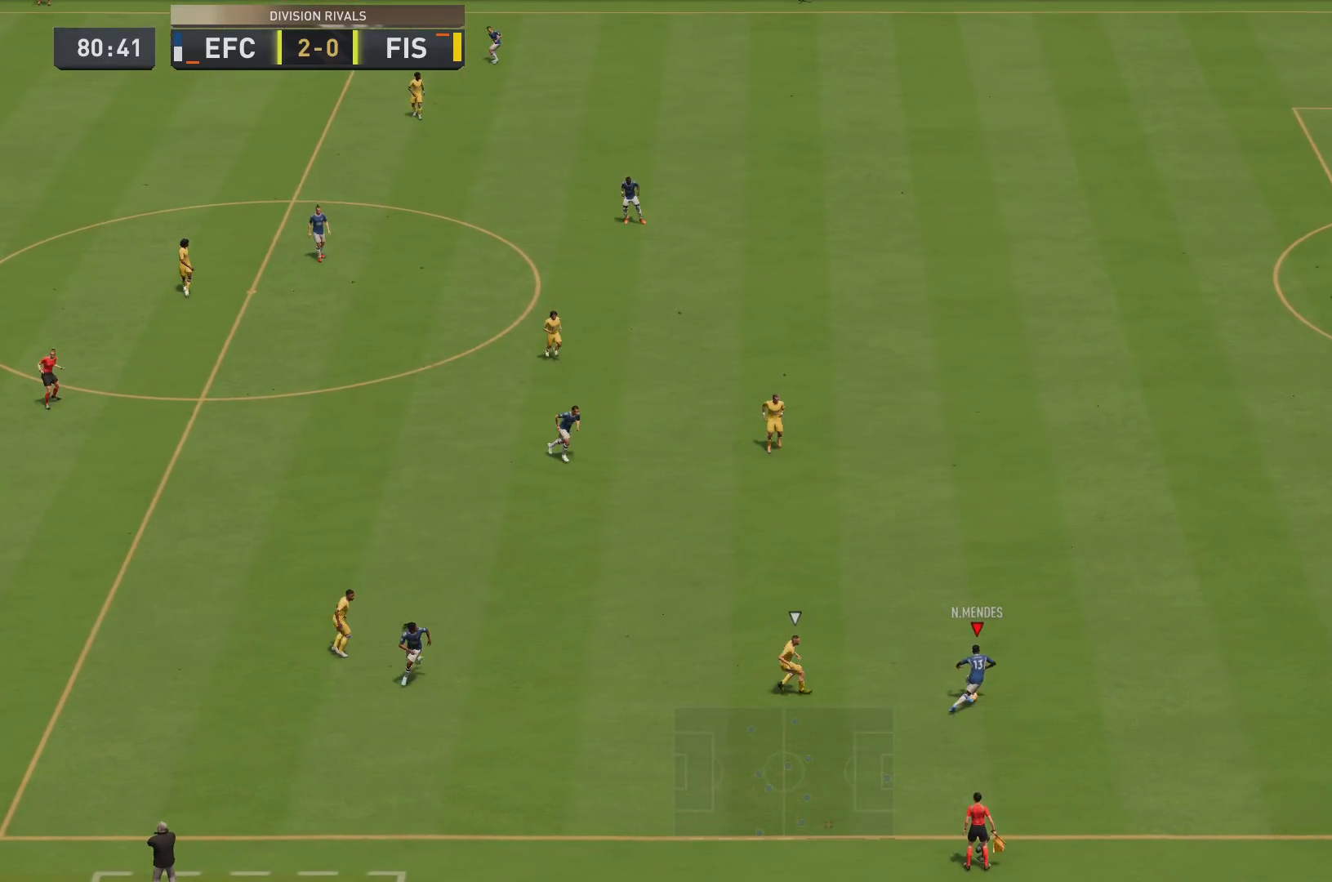
{"buttons": [], "left_stick": "down", "right_stick": "center", "events": [[417, "left_stick", "down-right"], [484, "left_stick", "down"]]}
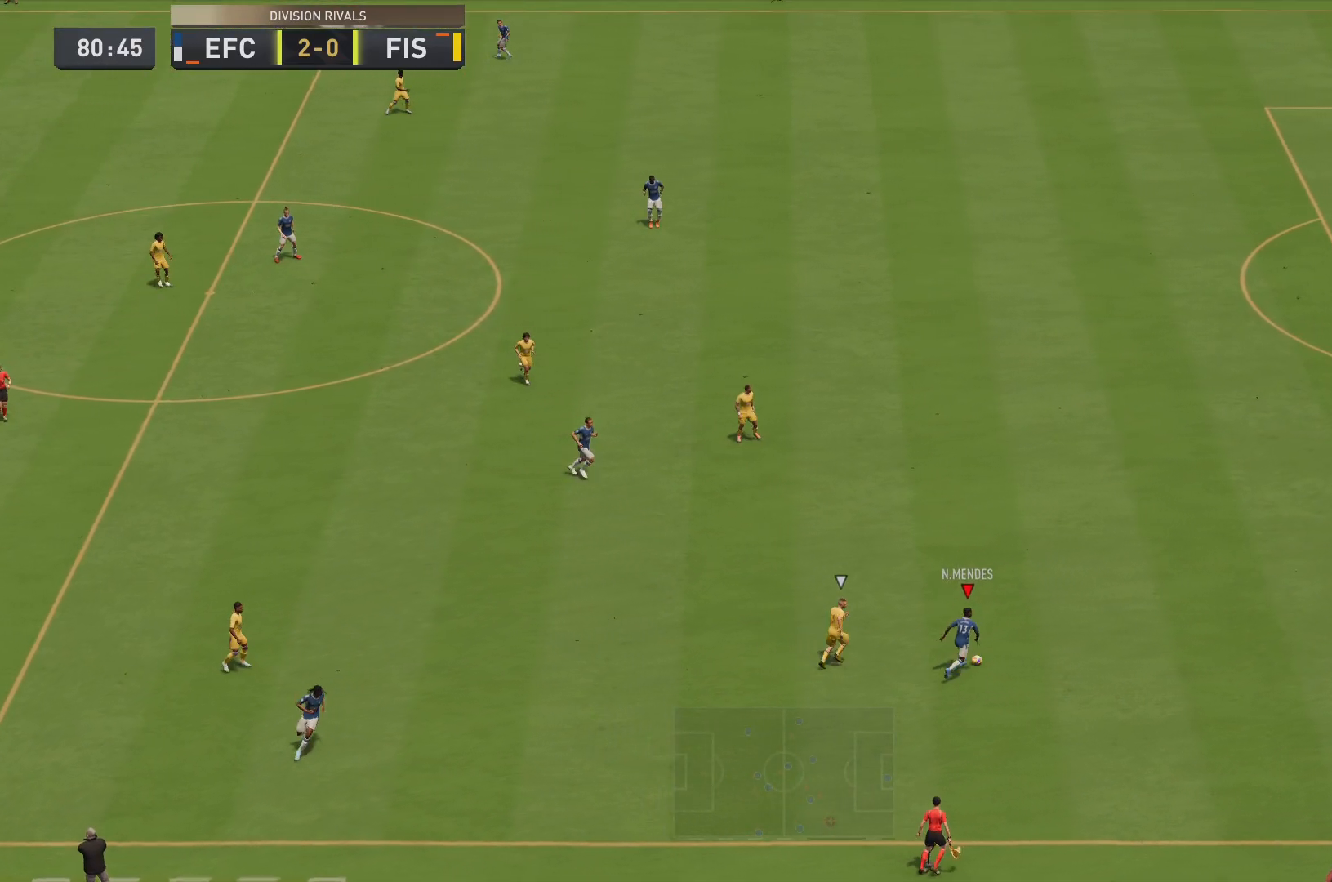
{"buttons": [], "left_stick": "down-left", "right_stick": "center", "events": [[184, "left_stick", "down-left"]]}
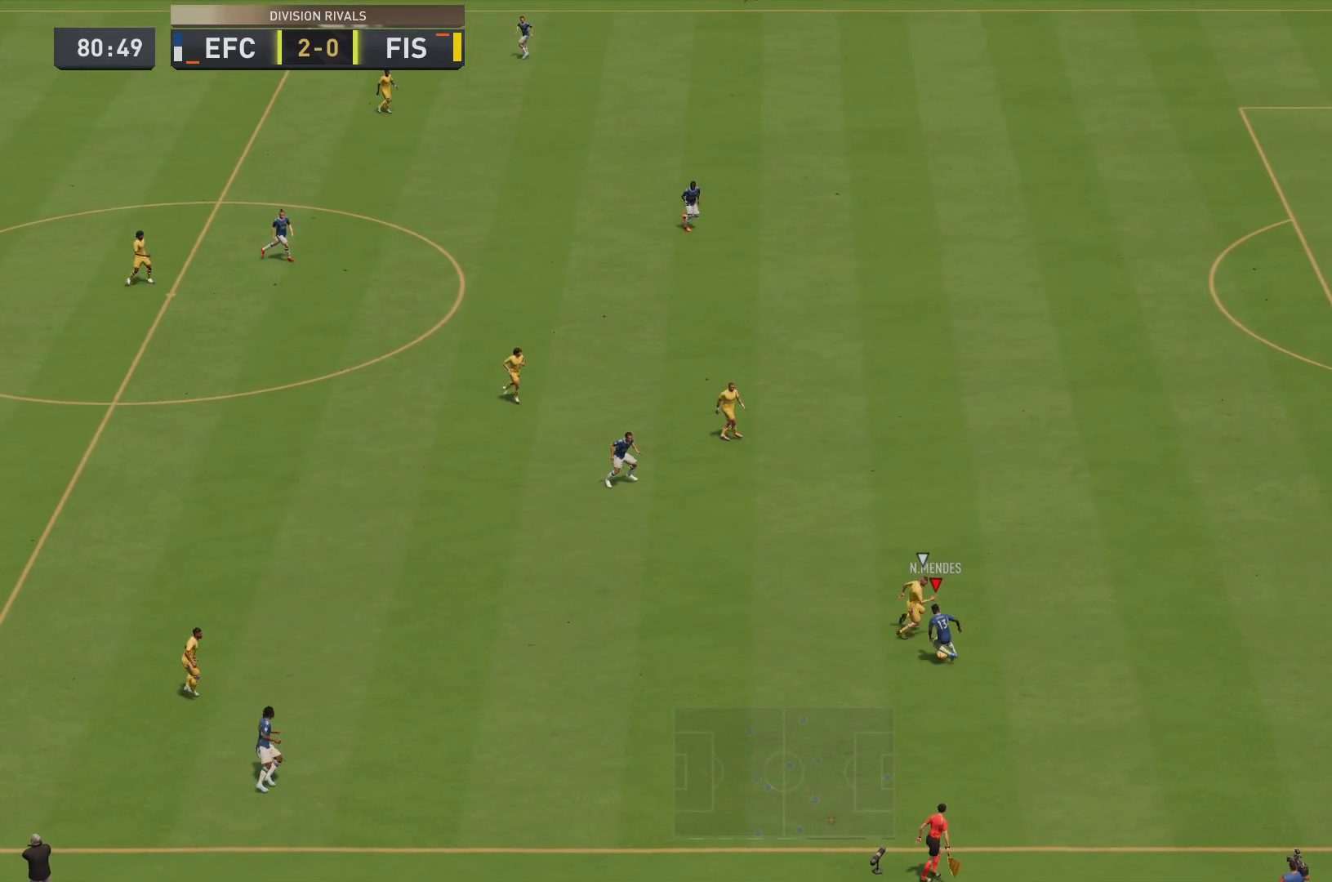
{"buttons": [], "left_stick": "down-left", "right_stick": "center", "events": []}
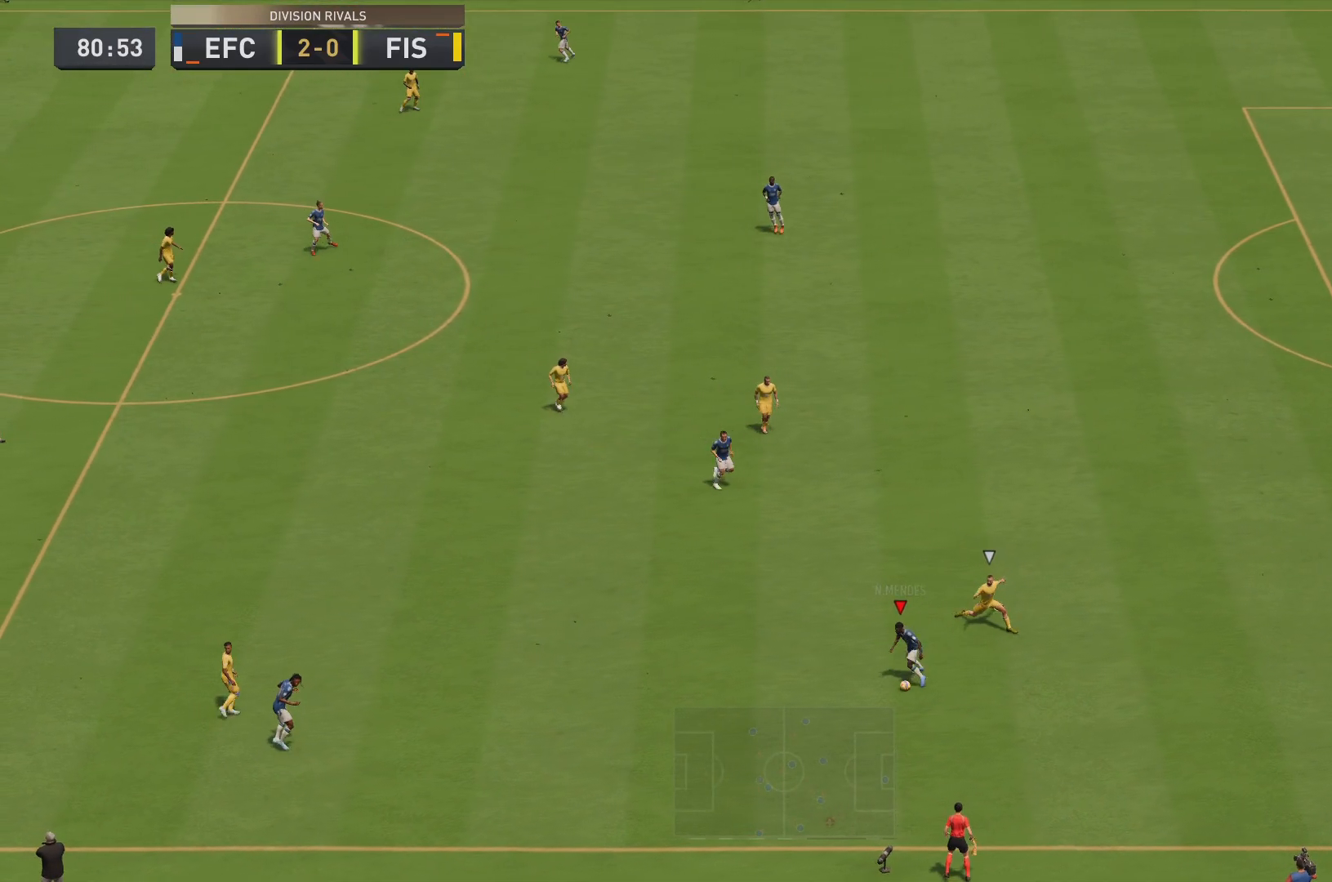
{"buttons": [], "left_stick": "left", "right_stick": "center", "events": [[67, "left_stick", "center"], [284, "left_stick", "left"]]}
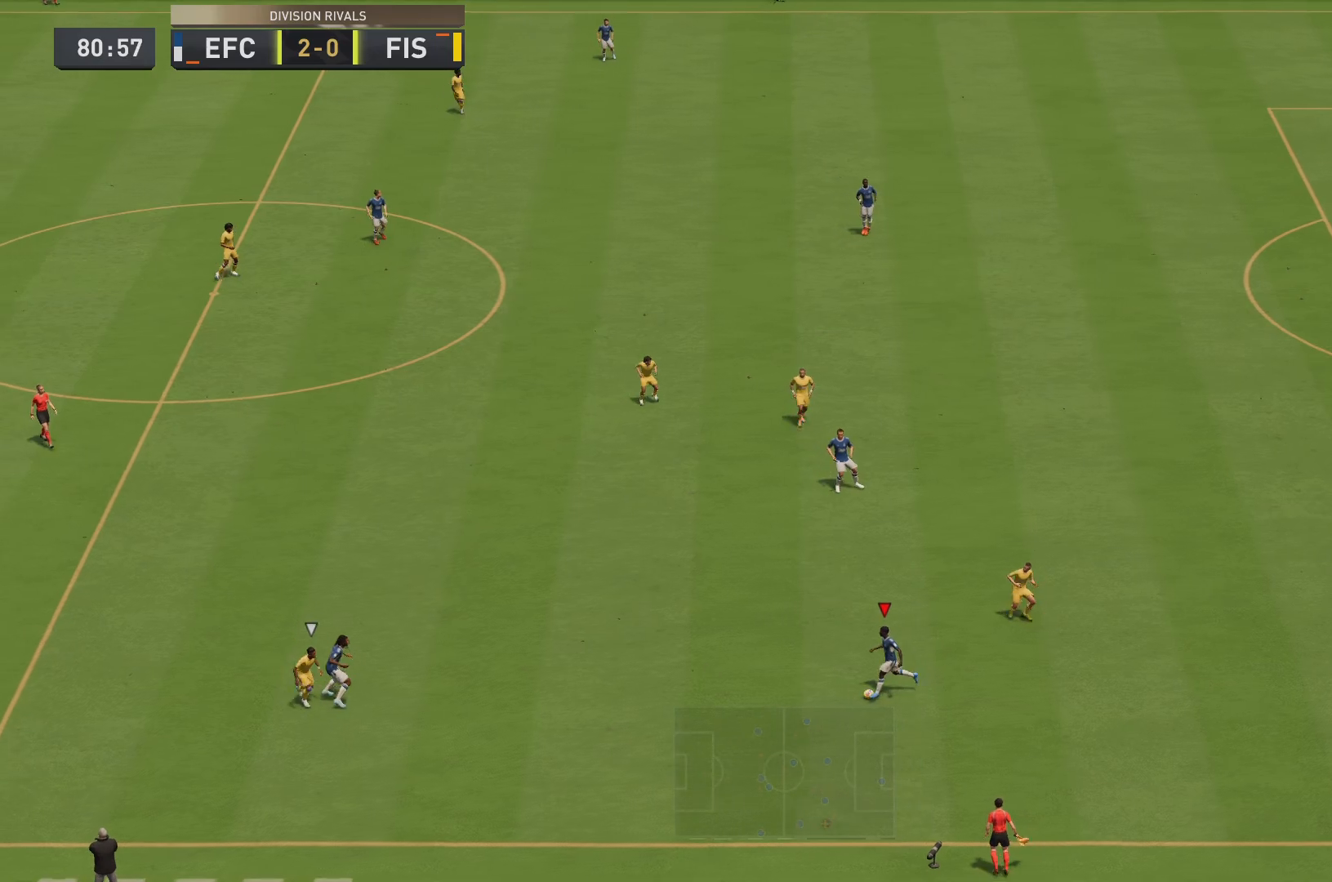
{"buttons": [], "left_stick": "up-left", "right_stick": "center", "events": [[417, "left_stick", "up-left"]]}